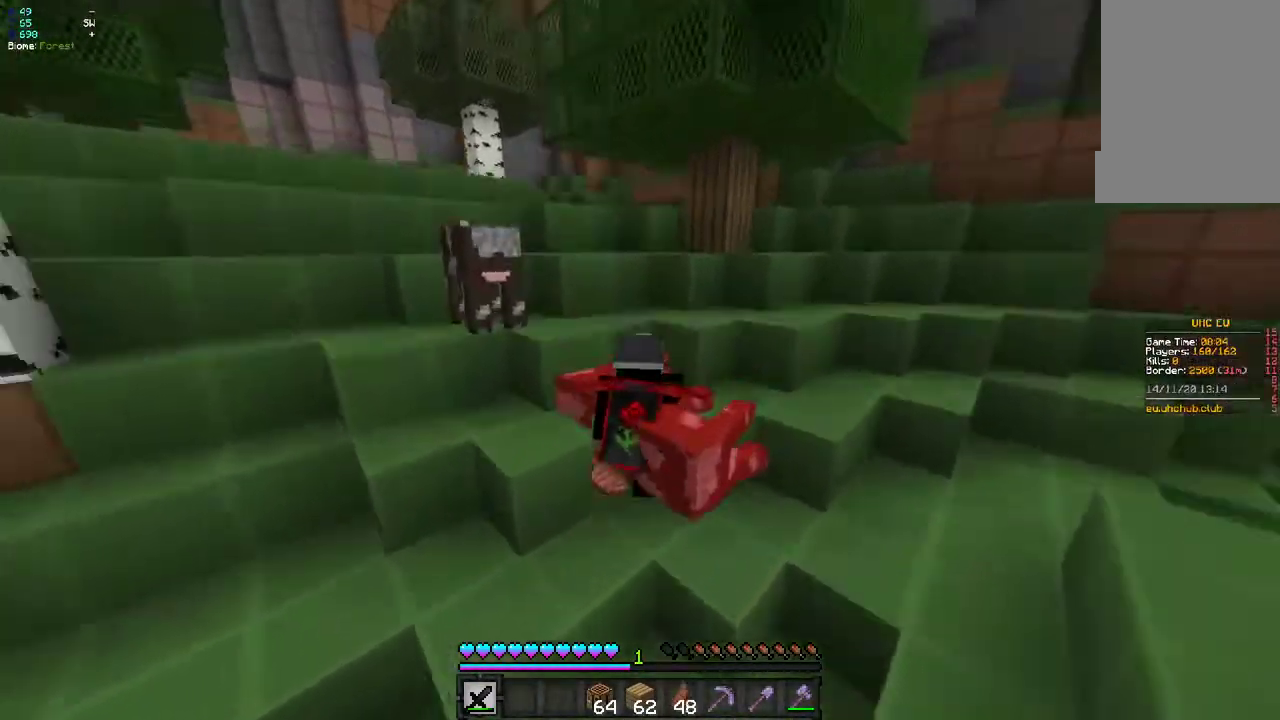
Gameplay with keyboard and mouse; each line is a JSON object with the keys and mouse buttons held at the frame after it. "events" lists presses ("down") and releases ("up") of "d", "q", "s", "z", "mouse_left" and "mouse_right" between this image and that frame as [ms after this image, input, new state], when the widget could be followed in between. "mouse_left", "mouse_right" = the "left", "right" buttons of the "mouse" list. No other keys are recorded. Fast repeated clicks can show as one long hold. Mouse movement is not recorded.
{"keys": ["q"], "mouse": ["left", "right"], "events": [[233, "q", "down"], [267, "d", "up"], [267, "mouse_right", "down"], [300, "mouse_left", "down"], [383, "mouse_right", "up"], [450, "mouse_right", "down"], [450, "z", "up"]]}
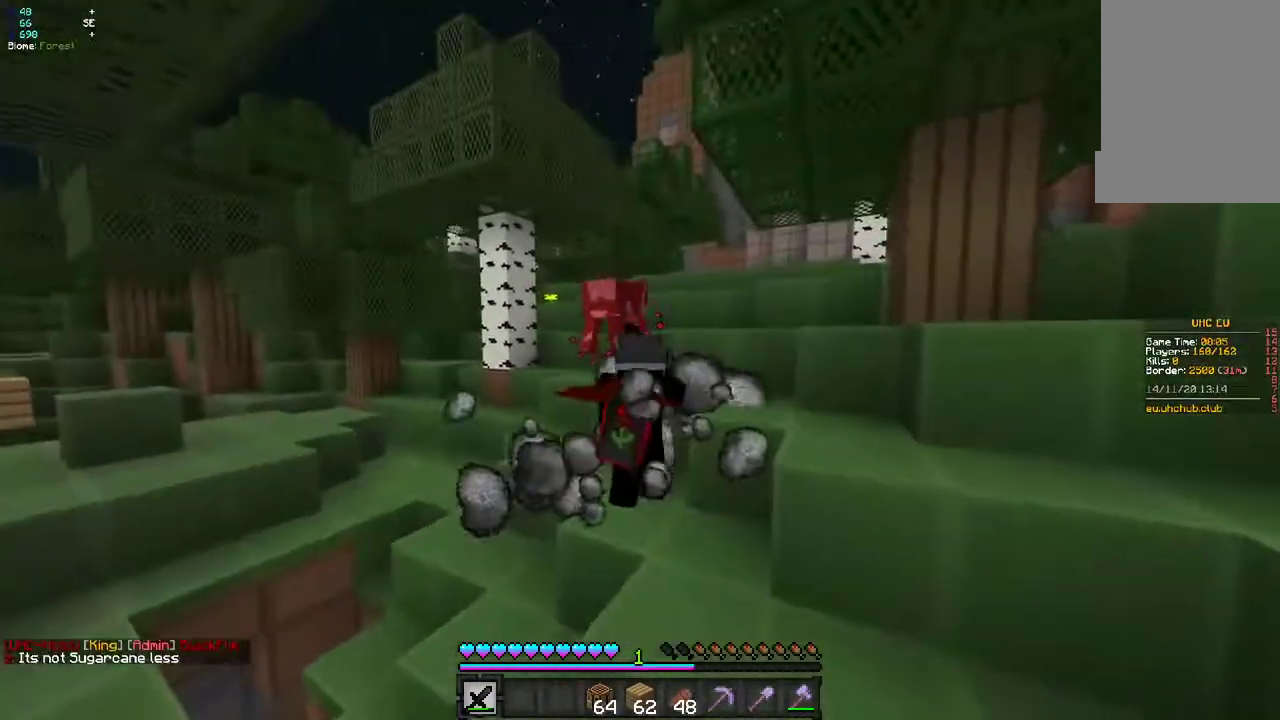
{"keys": ["z"], "mouse": ["left", "right"], "events": [[50, "mouse_right", "up"], [67, "mouse_left", "up"], [67, "z", "down"], [133, "mouse_left", "down"], [300, "mouse_right", "down"], [367, "mouse_right", "up"], [433, "mouse_right", "down"], [467, "q", "up"]]}
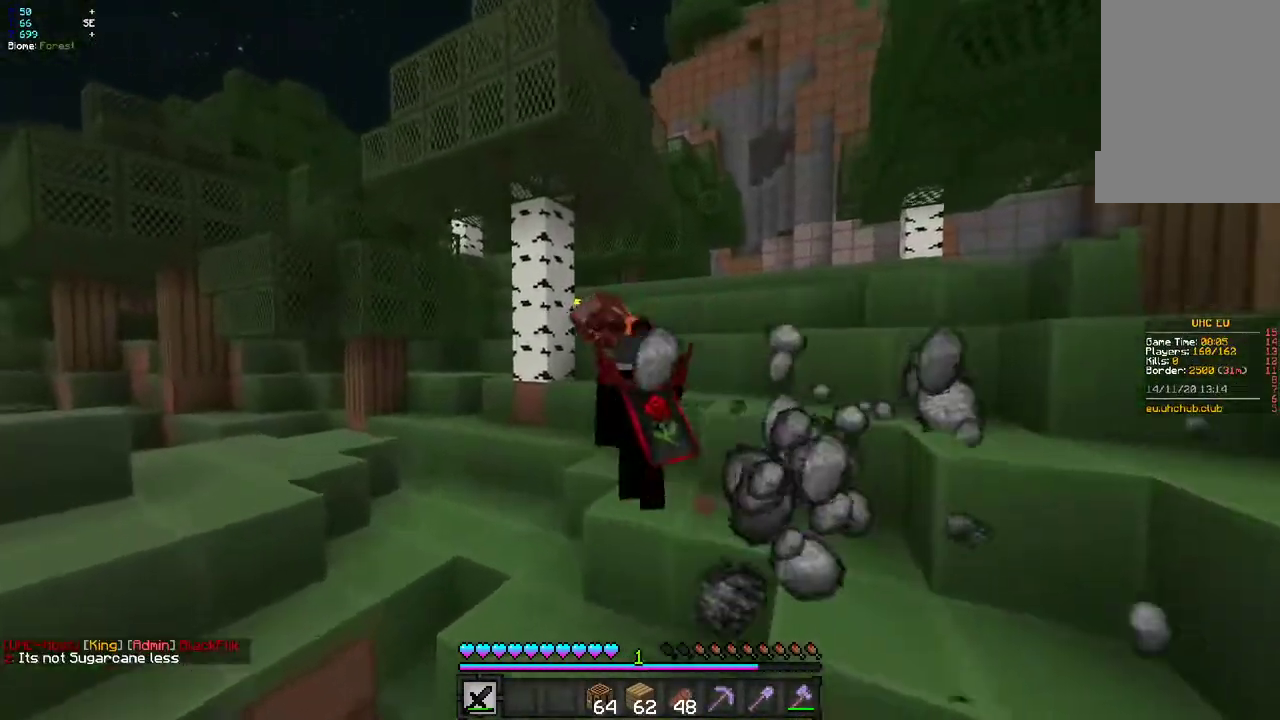
{"keys": ["z"], "mouse": [], "events": [[17, "mouse_right", "up"], [83, "mouse_left", "up"], [100, "q", "down"], [233, "q", "up"], [300, "d", "down"], [450, "d", "up"]]}
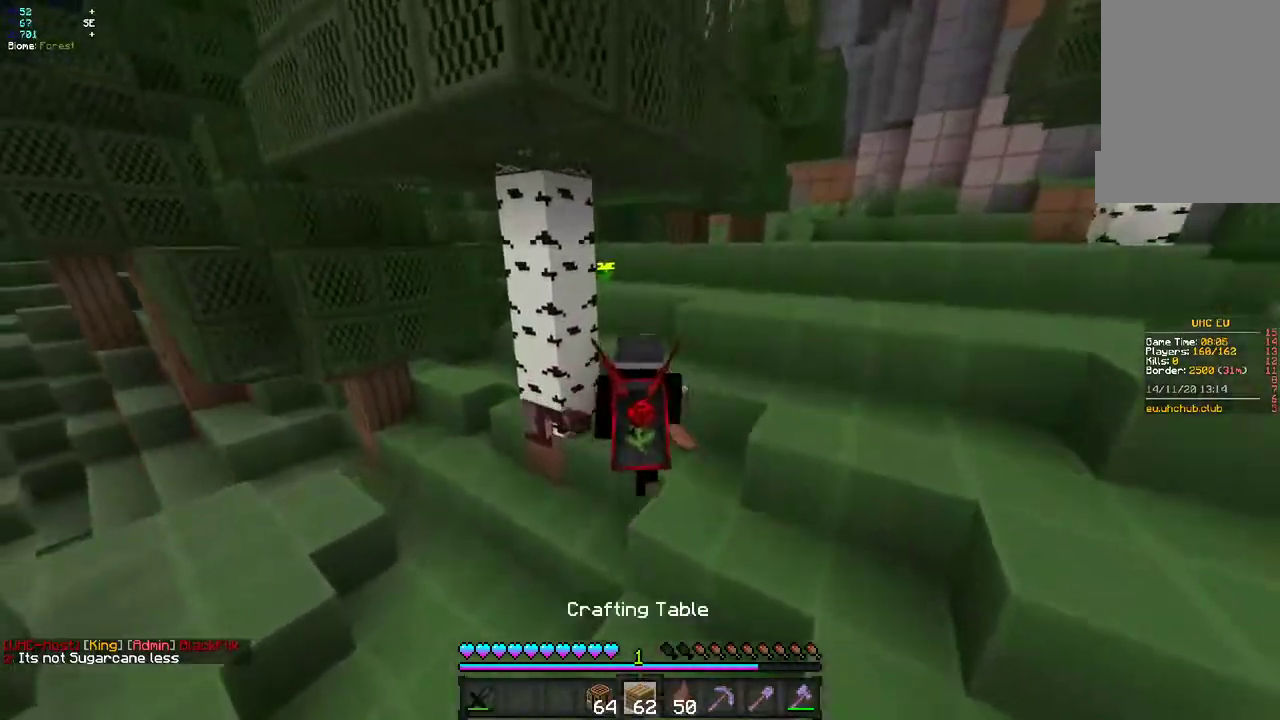
{"keys": ["q", "z"], "mouse": [], "events": [[100, "q", "down"], [250, "z", "up"], [417, "z", "down"]]}
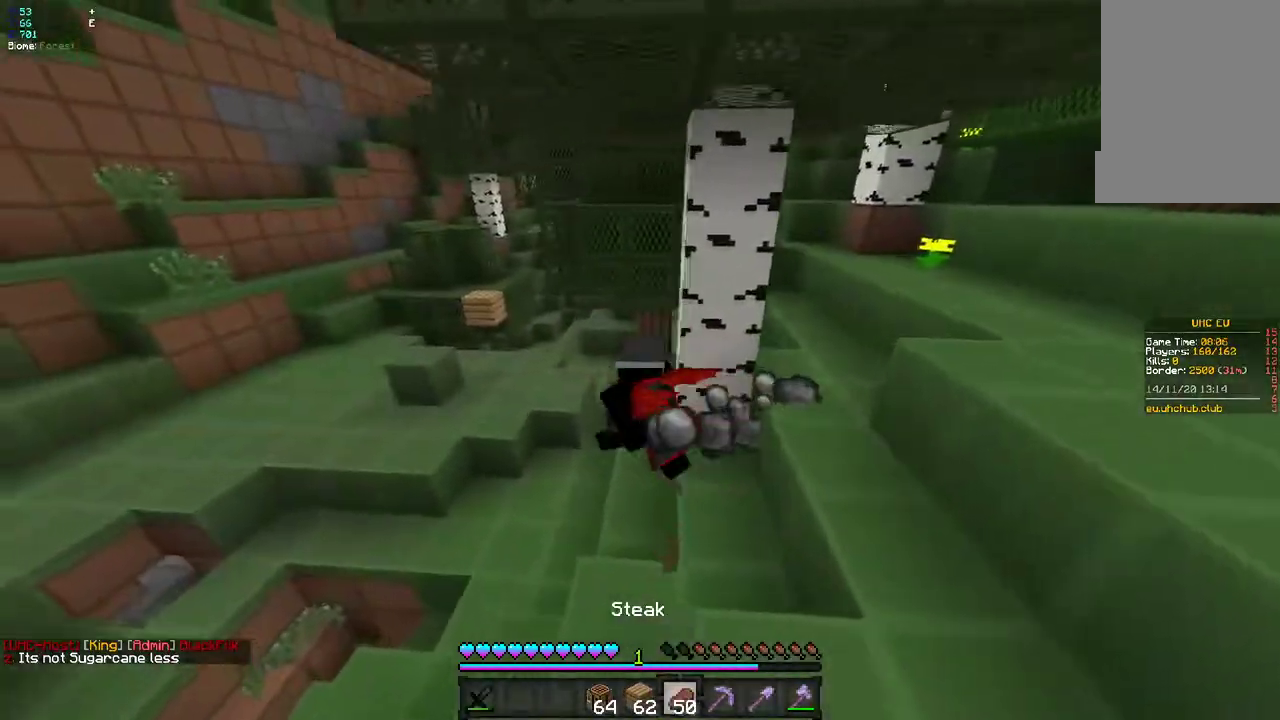
{"keys": ["z"], "mouse": [], "events": [[83, "q", "up"], [167, "q", "down"], [333, "q", "up"]]}
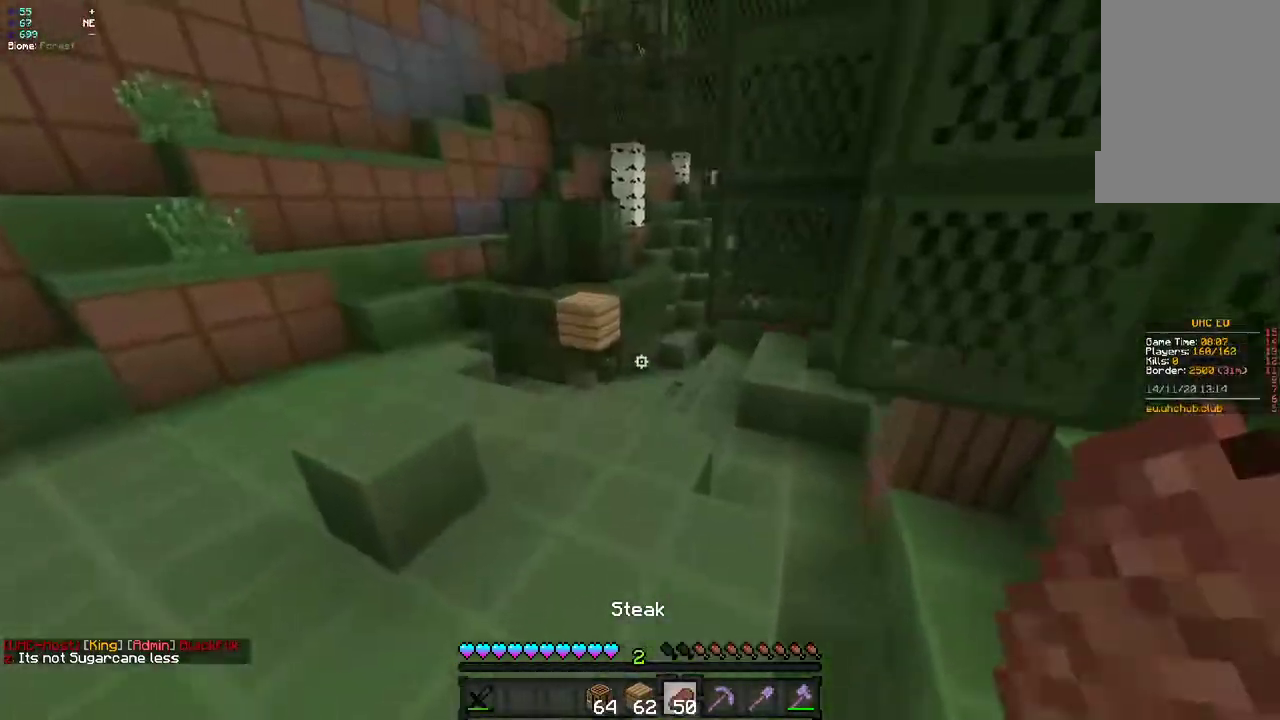
{"keys": ["q"], "mouse": [], "events": [[383, "q", "down"], [483, "z", "up"]]}
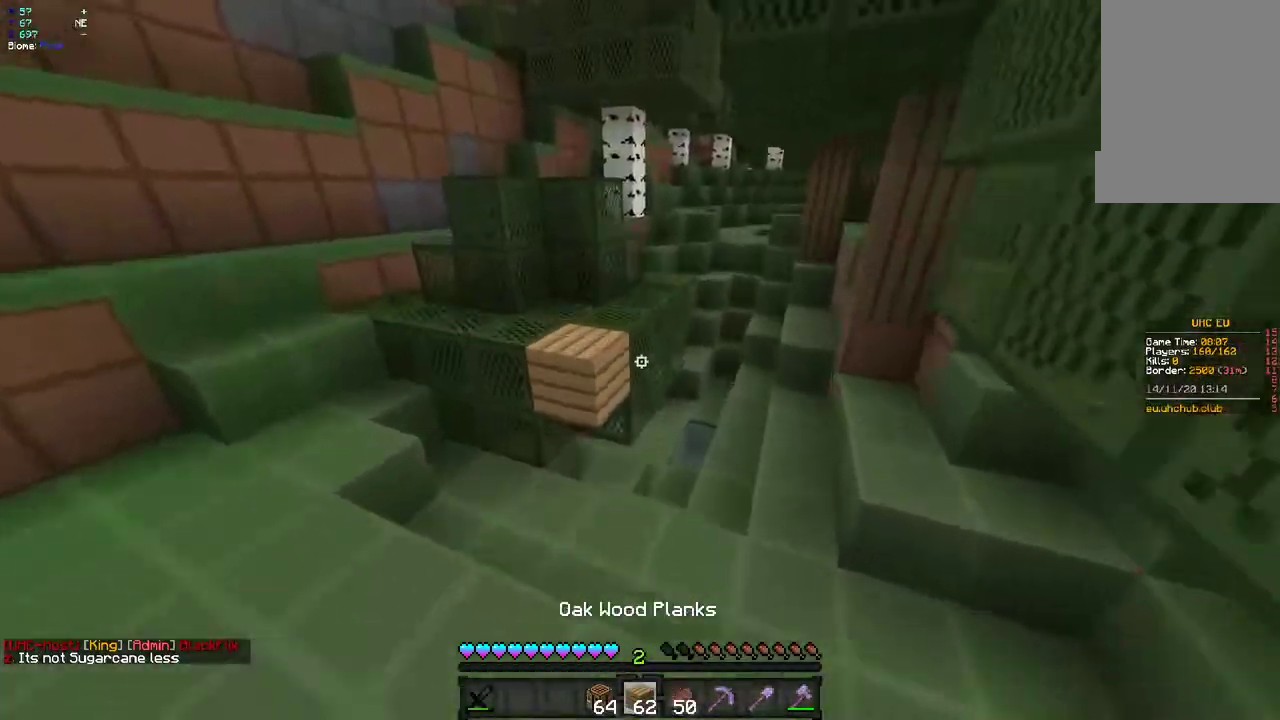
{"keys": ["z"], "mouse": [], "events": [[150, "z", "down"], [250, "q", "up"]]}
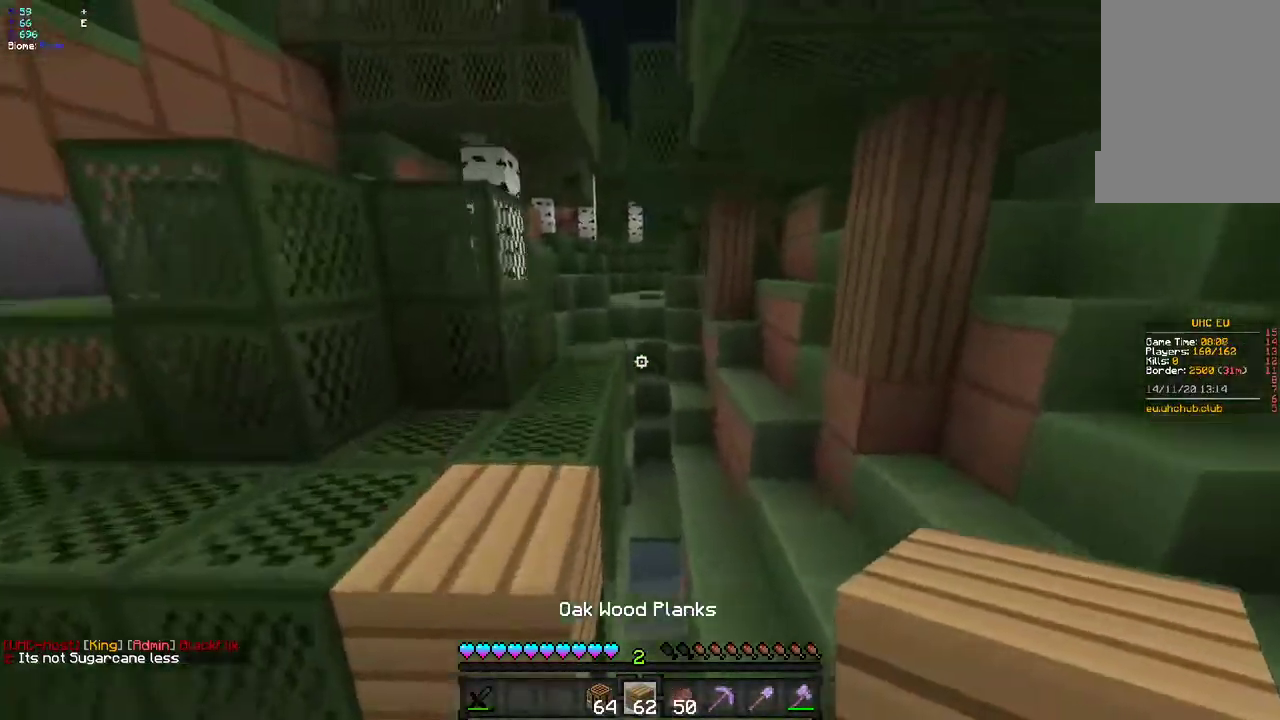
{"keys": ["z"], "mouse": [], "events": [[67, "d", "down"], [200, "d", "up"]]}
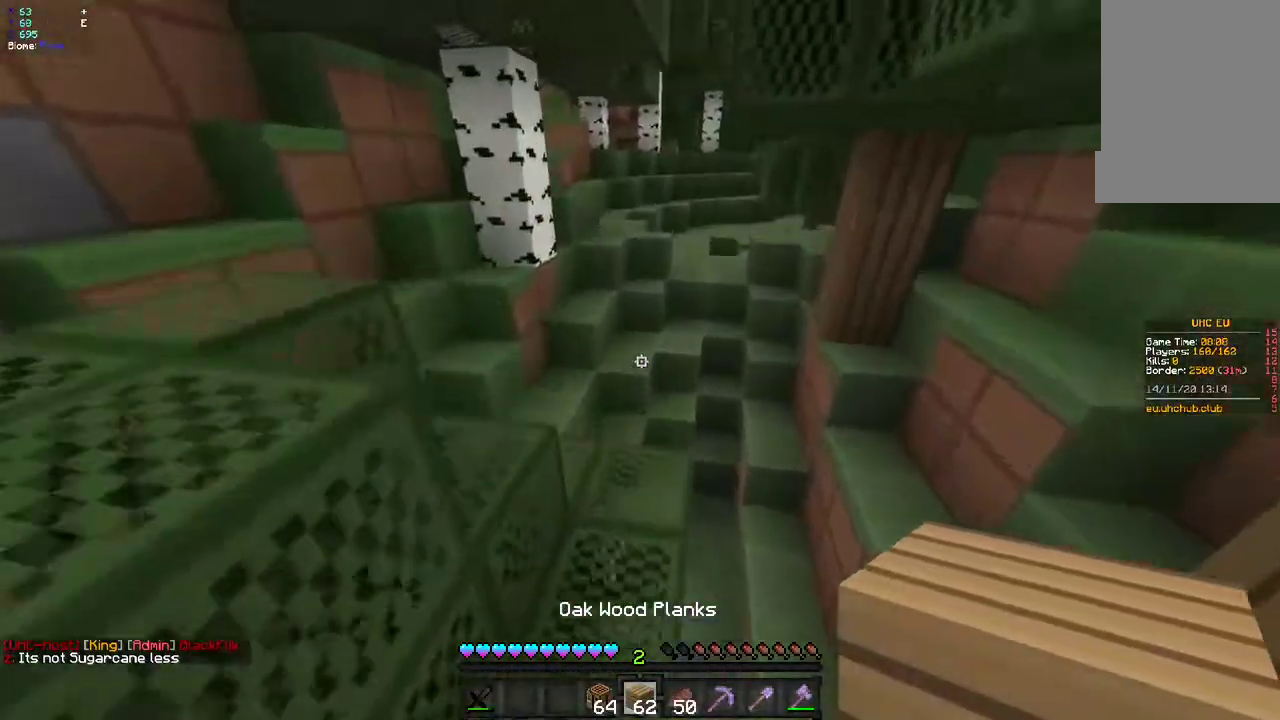
{"keys": ["z"], "mouse": [], "events": [[167, "q", "down"], [383, "q", "up"]]}
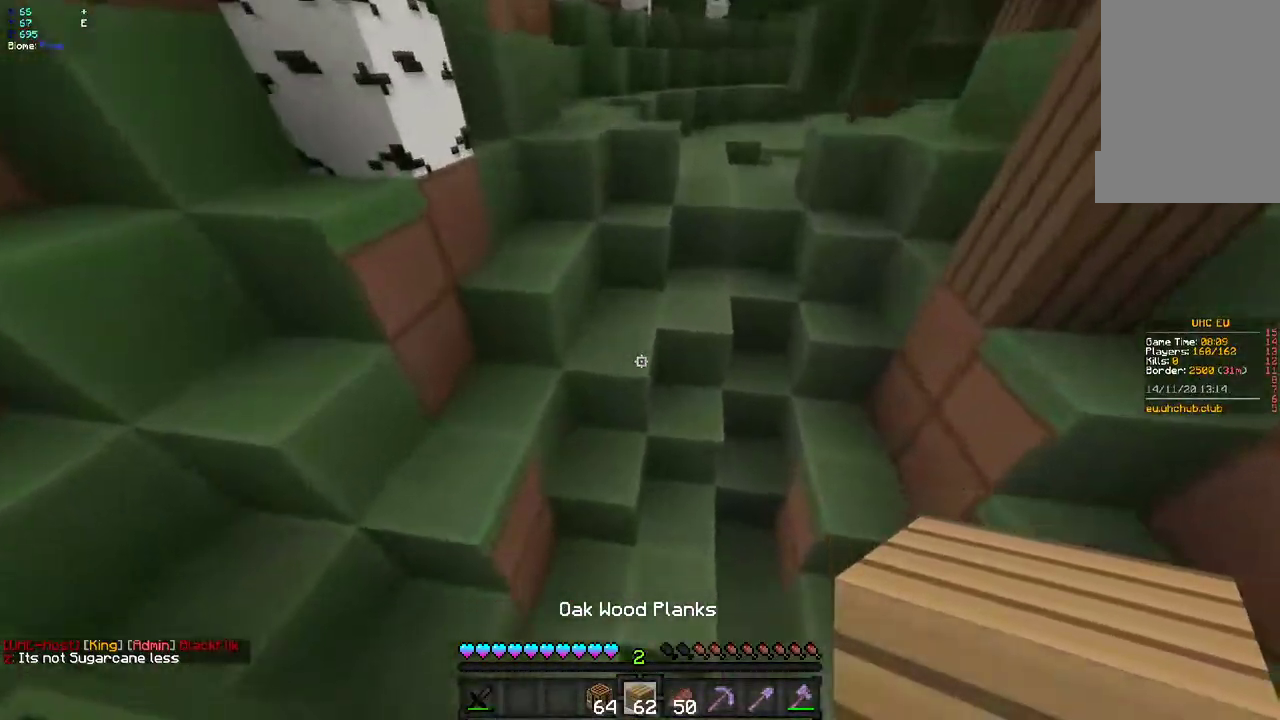
{"keys": ["z"], "mouse": [], "events": [[233, "mouse_right", "down"], [317, "d", "down"], [333, "mouse_right", "up"], [500, "d", "up"]]}
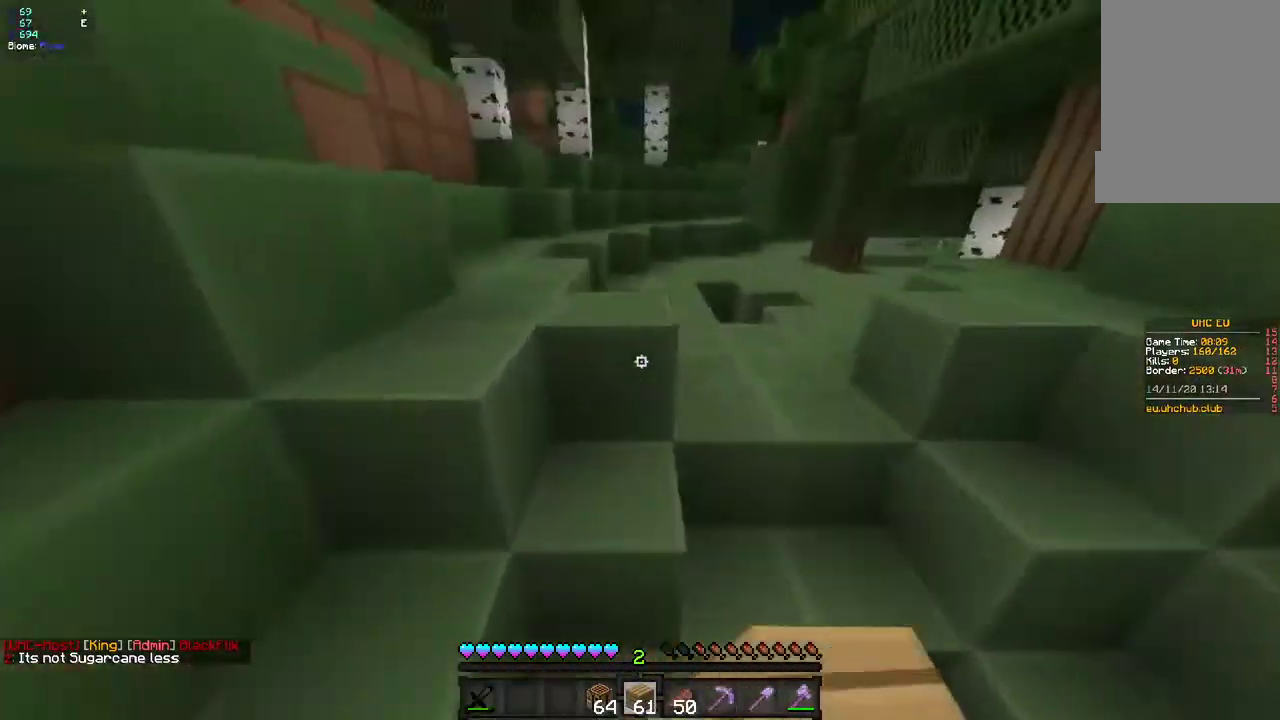
{"keys": ["z"], "mouse": [], "events": [[150, "q", "down"], [500, "q", "up"]]}
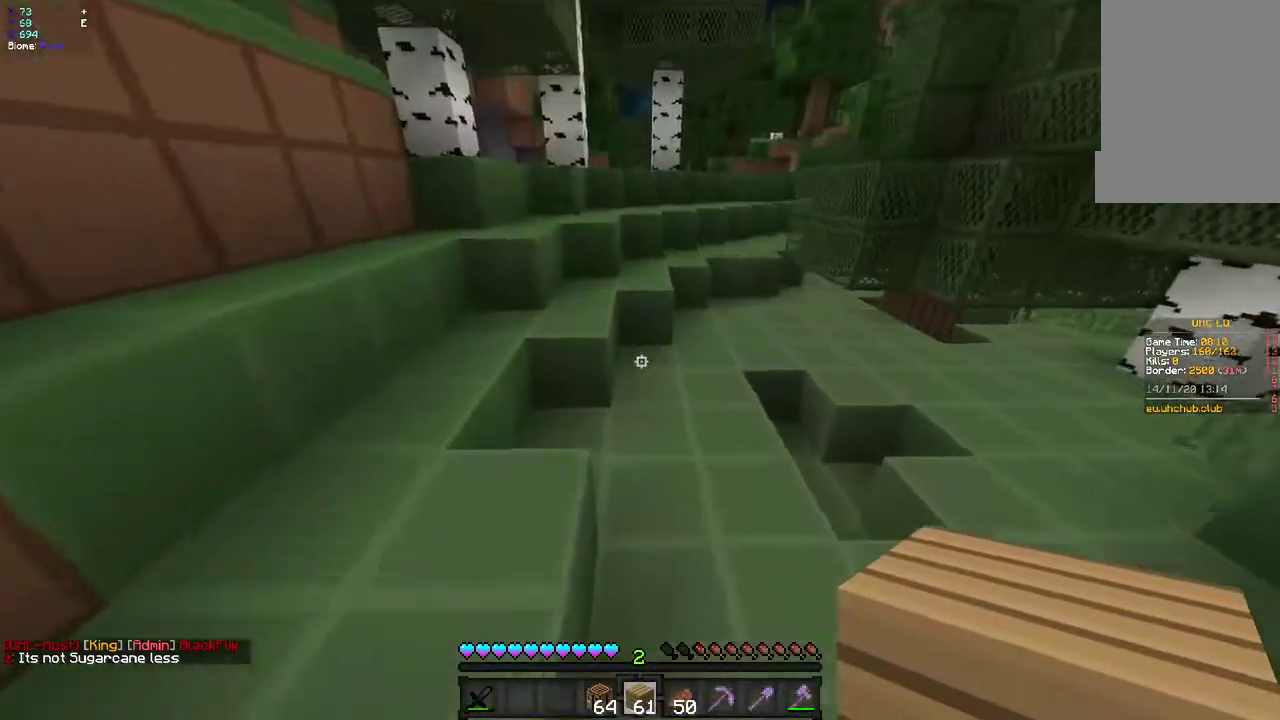
{"keys": ["z"], "mouse": [], "events": [[333, "mouse_right", "down"], [450, "mouse_right", "up"]]}
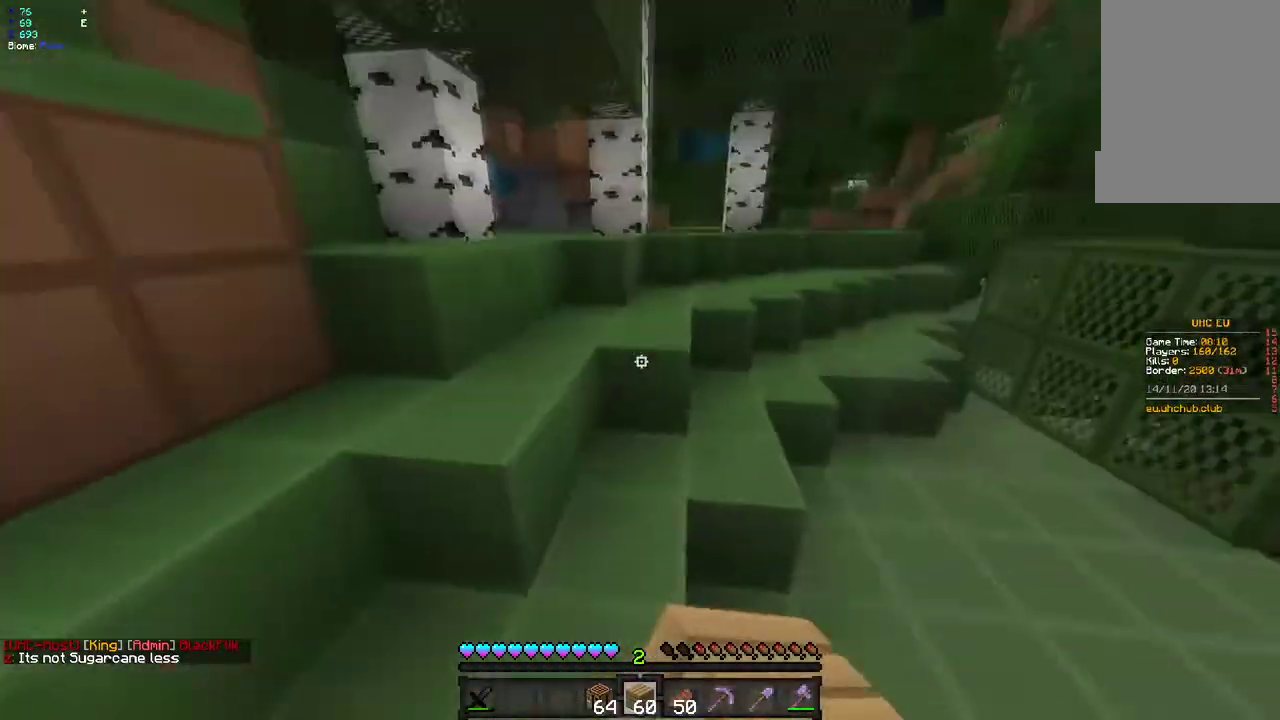
{"keys": ["z"], "mouse": [], "events": []}
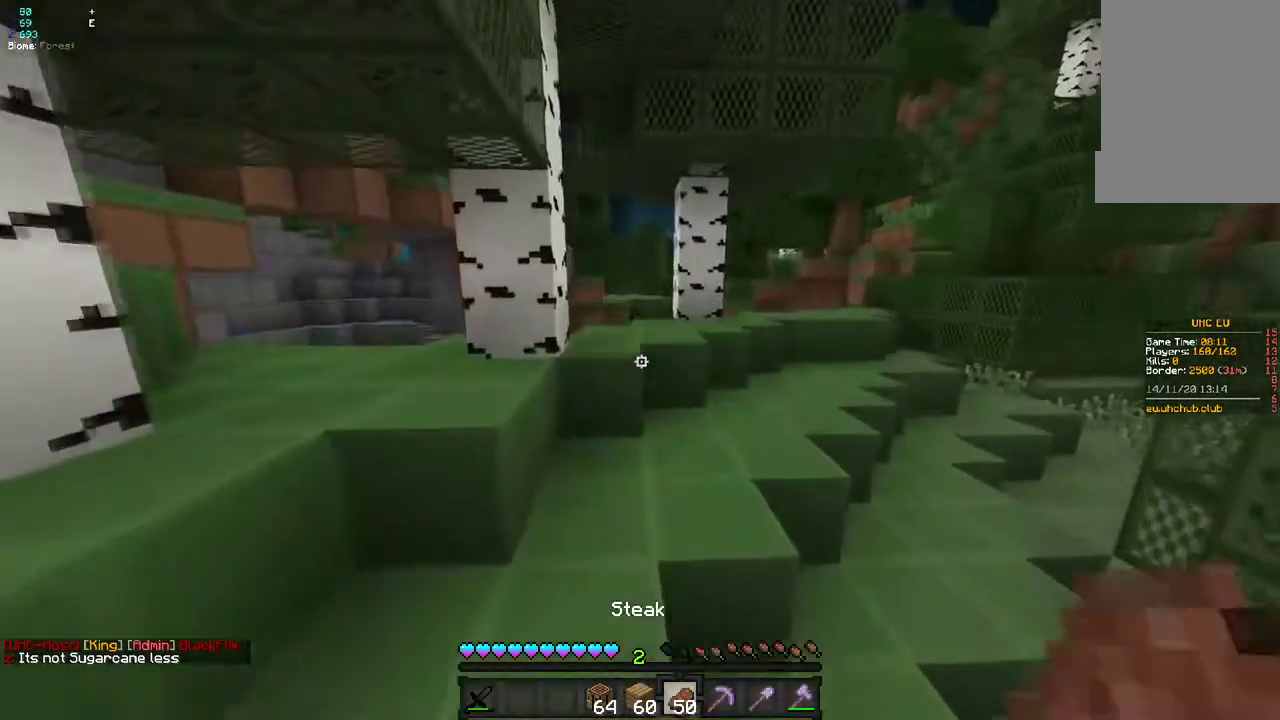
{"keys": ["z"], "mouse": [], "events": []}
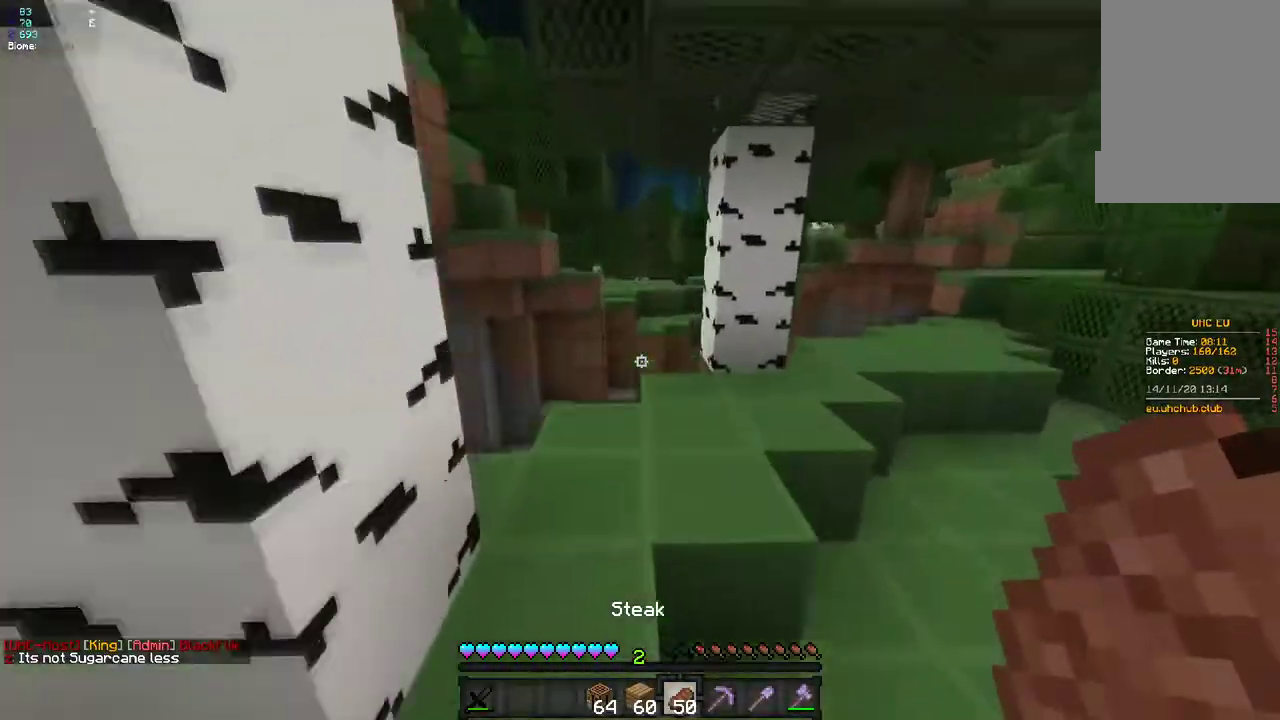
{"keys": ["d", "z"], "mouse": ["right"], "events": [[167, "d", "down"], [367, "mouse_right", "down"]]}
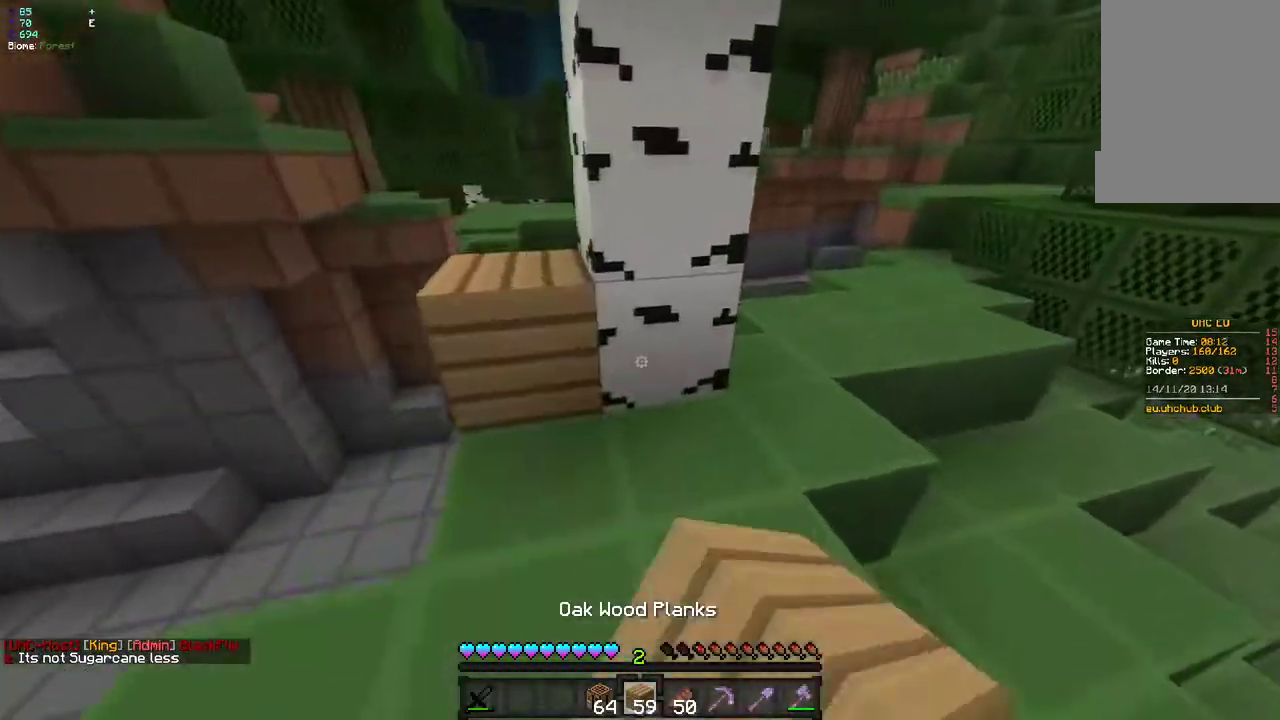
{"keys": ["q", "z"], "mouse": [], "events": [[100, "mouse_right", "up"], [200, "d", "up"], [200, "z", "up"], [317, "q", "down"], [450, "z", "down"]]}
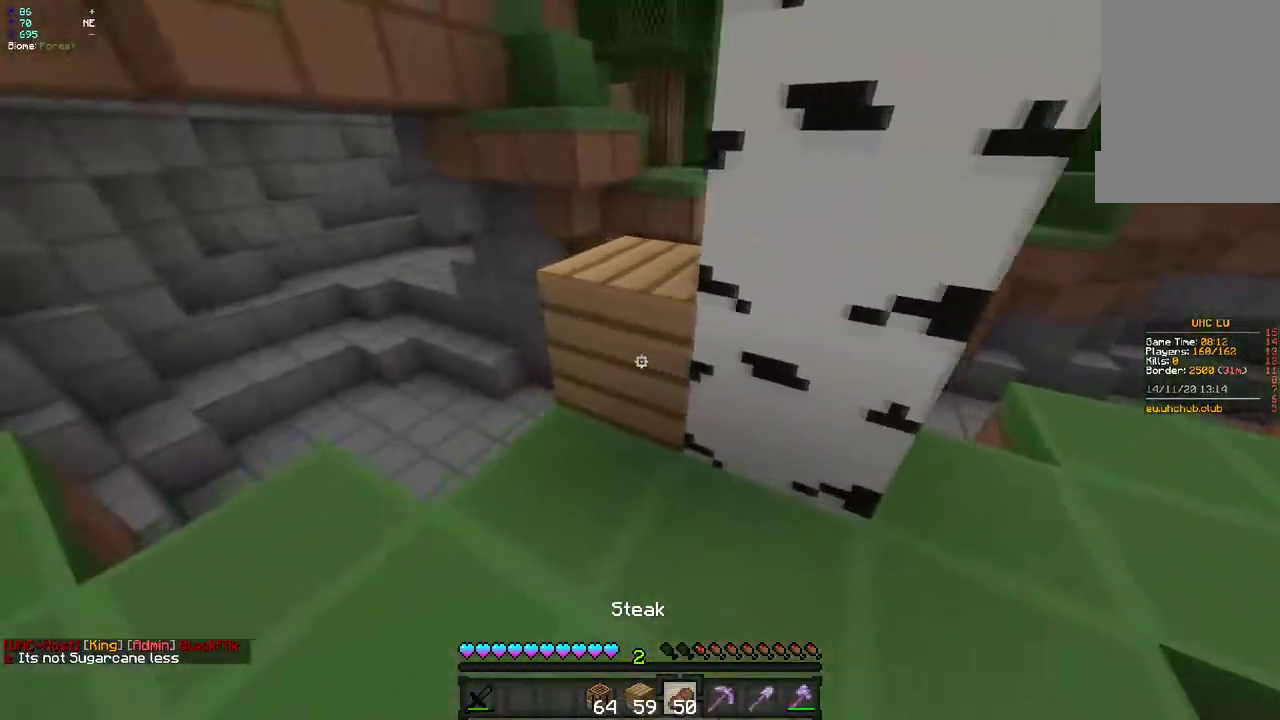
{"keys": [], "mouse": ["left"]}
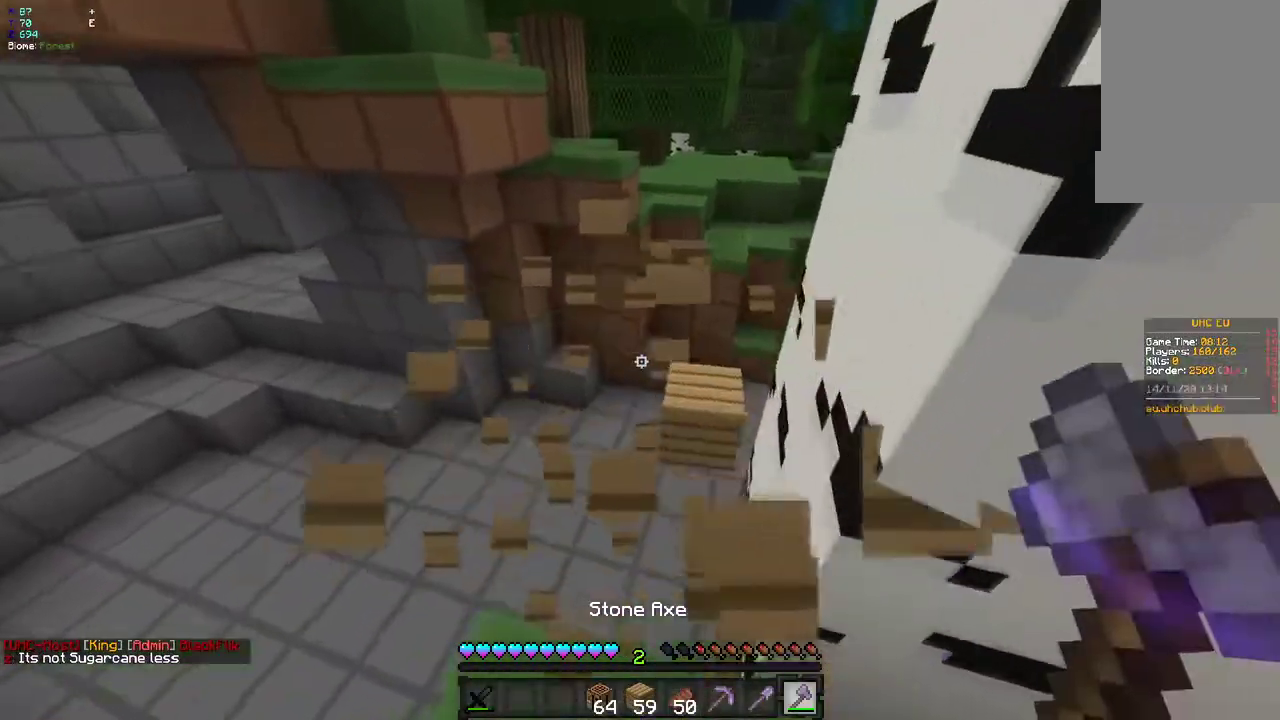
{"keys": ["z"], "mouse": ["left", "right"], "events": [[33, "z", "down"], [83, "mouse_left", "up"], [283, "mouse_left", "down"], [300, "mouse_right", "down"]]}
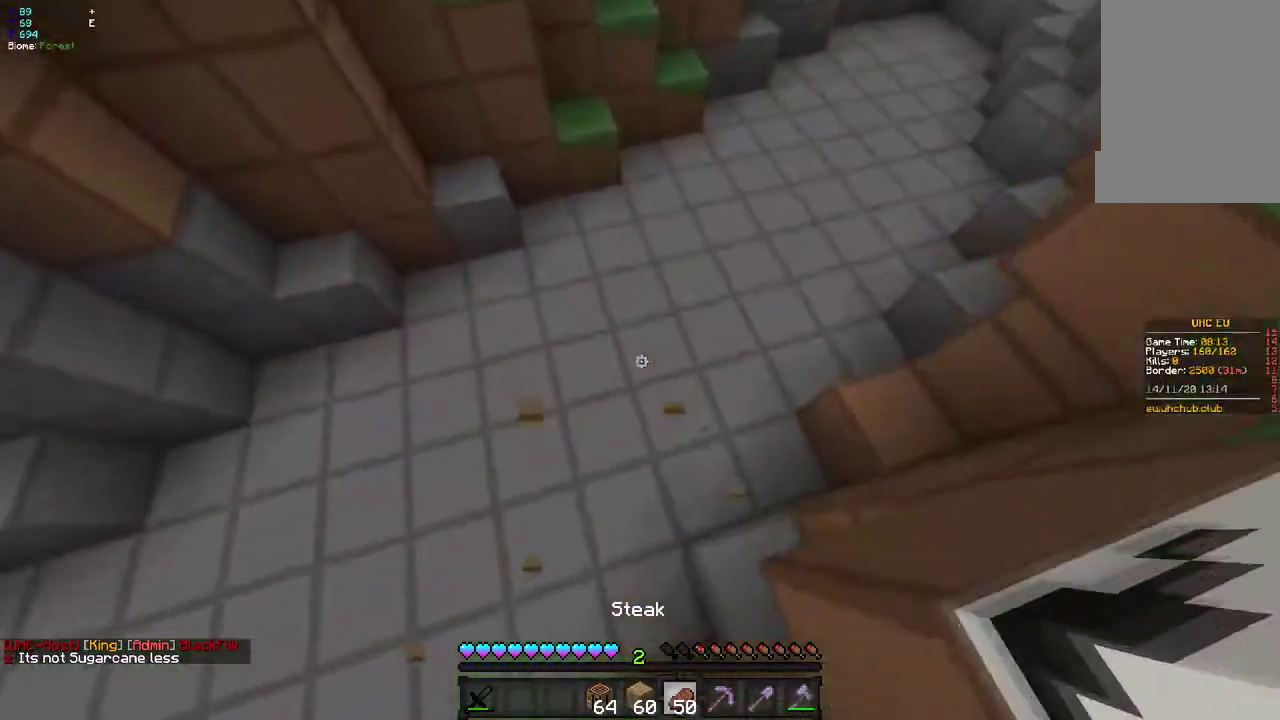
{"keys": ["d", "z"], "mouse": ["left", "right"], "events": [[350, "d", "down"]]}
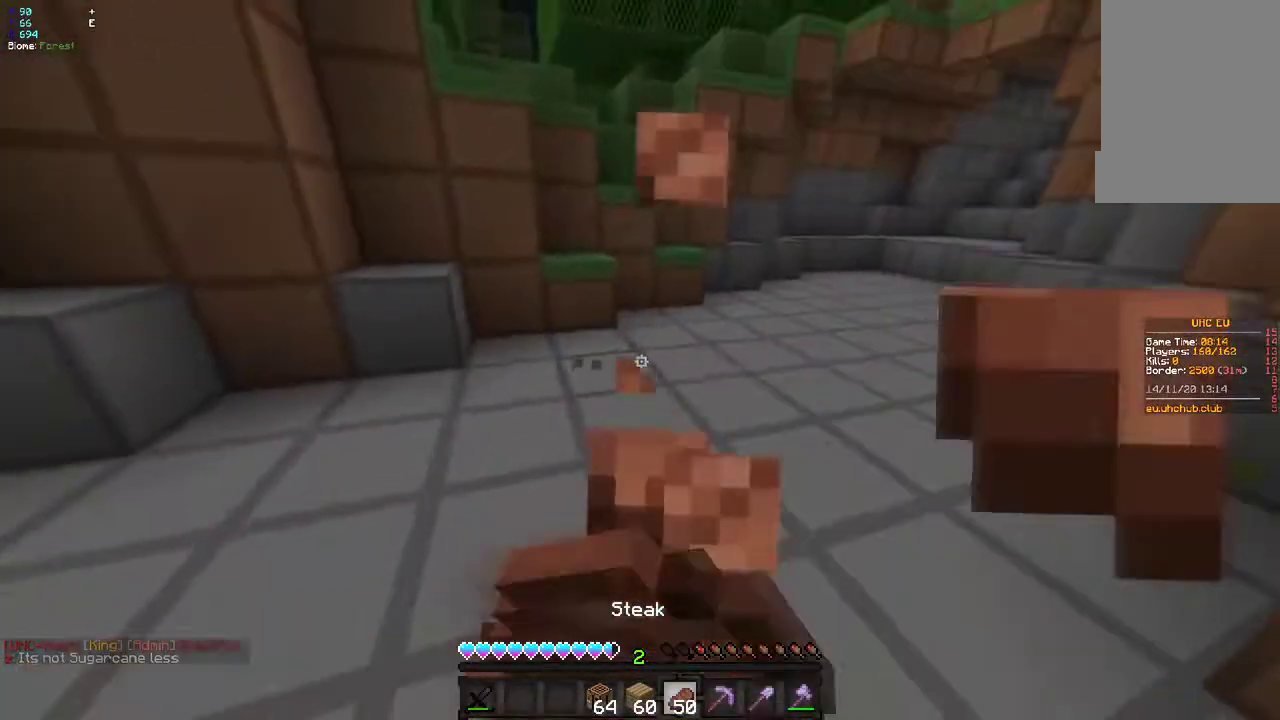
{"keys": ["z"], "mouse": ["left", "right"], "events": [[233, "d", "up"]]}
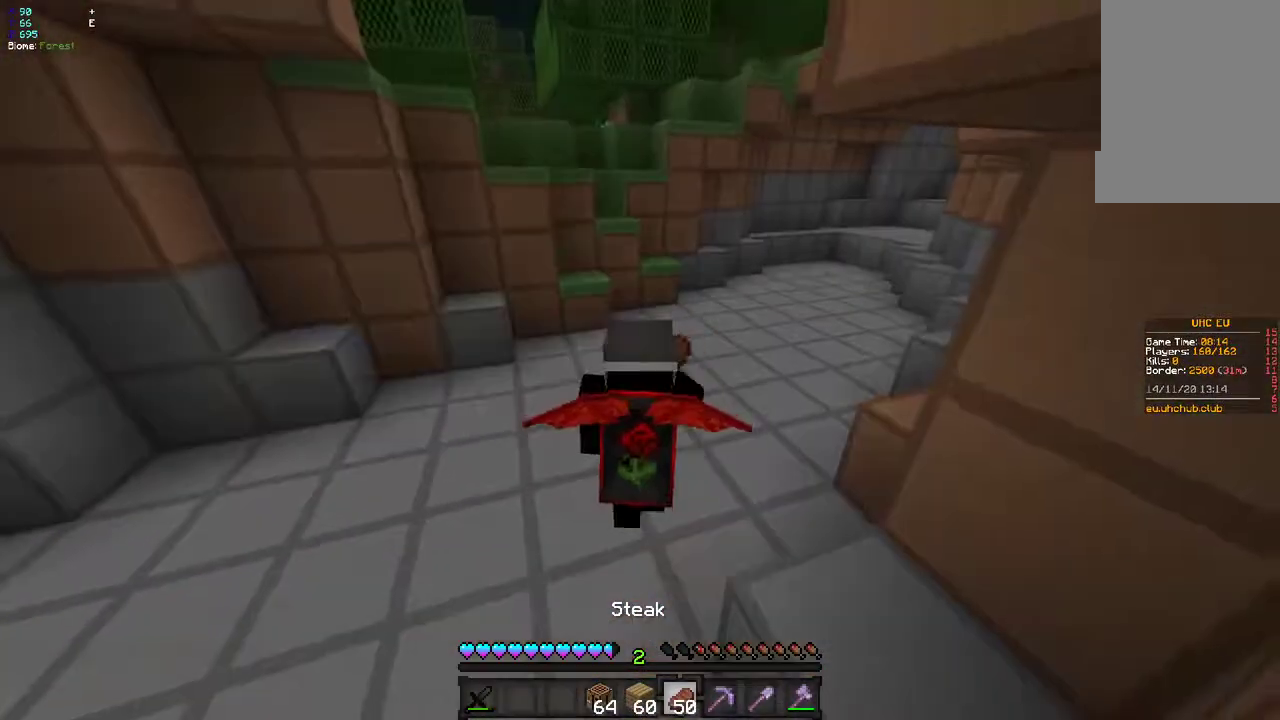
{"keys": ["z"], "mouse": ["left", "right"], "events": []}
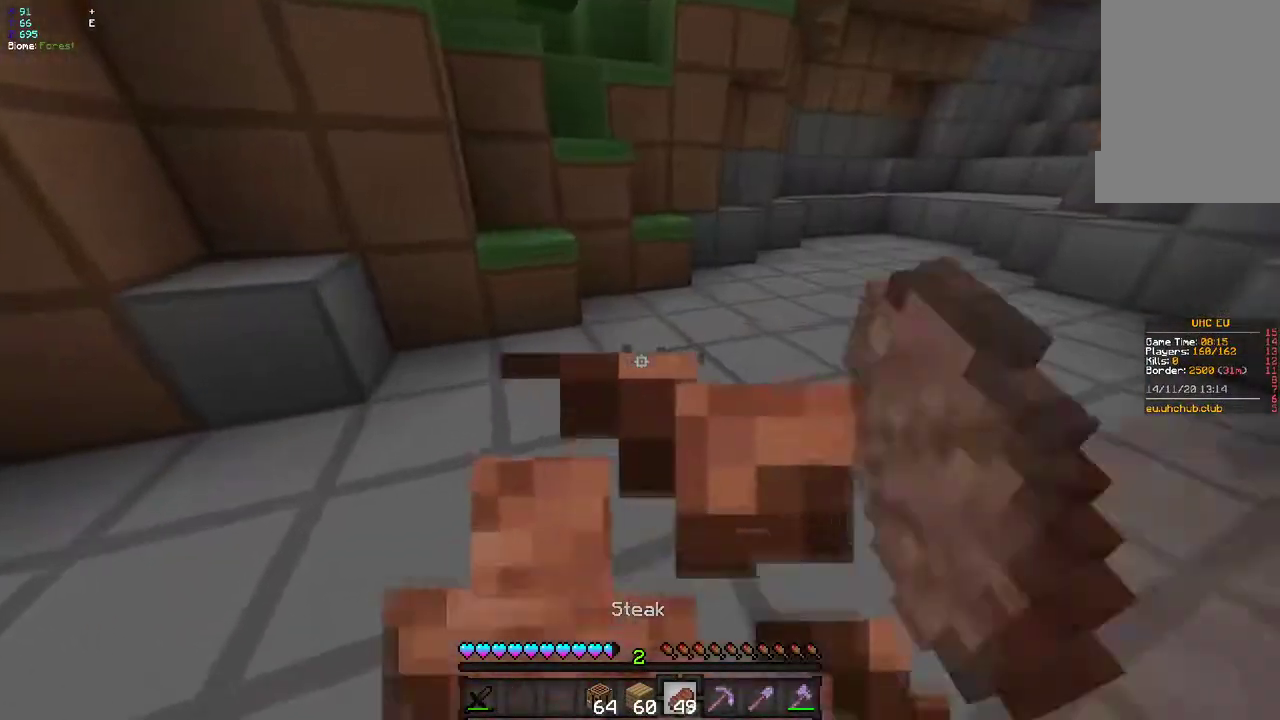
{"keys": ["d", "z"], "mouse": [], "events": [[267, "mouse_right", "up"], [300, "mouse_left", "up"], [350, "d", "down"]]}
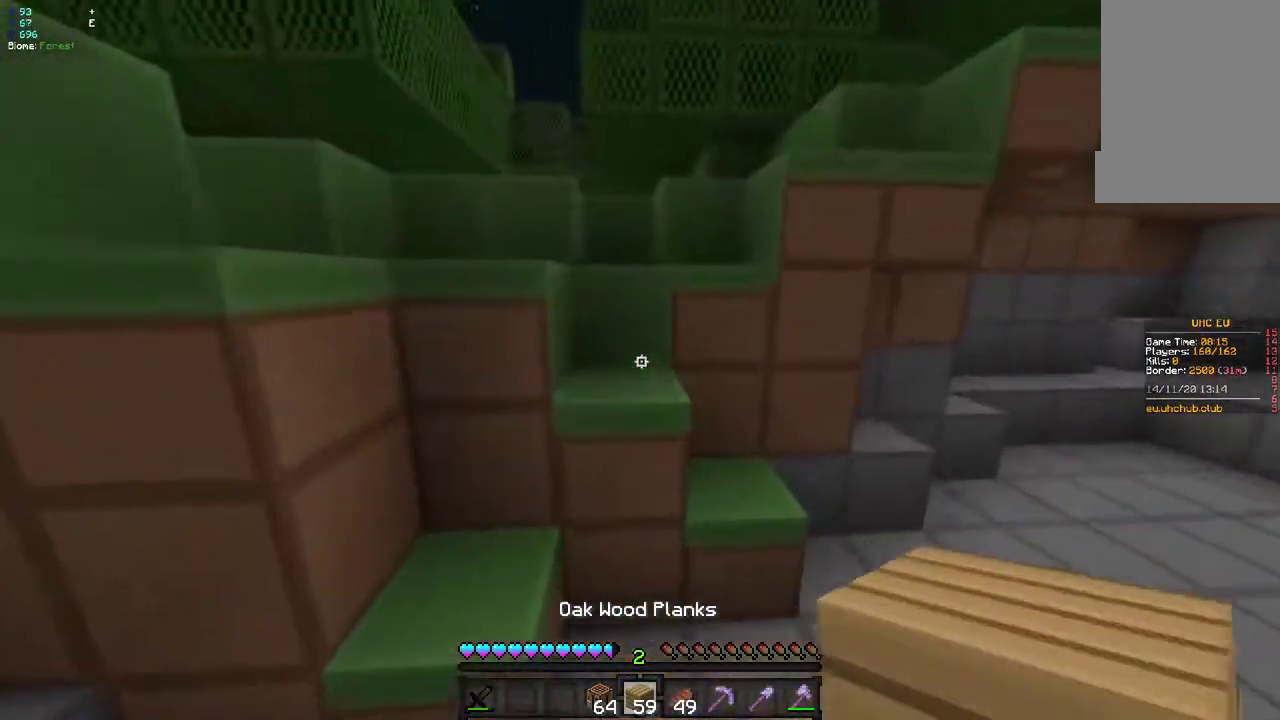
{"keys": [], "mouse": [], "events": [[67, "d", "up"], [183, "q", "down"], [350, "z", "up"], [383, "q", "up"]]}
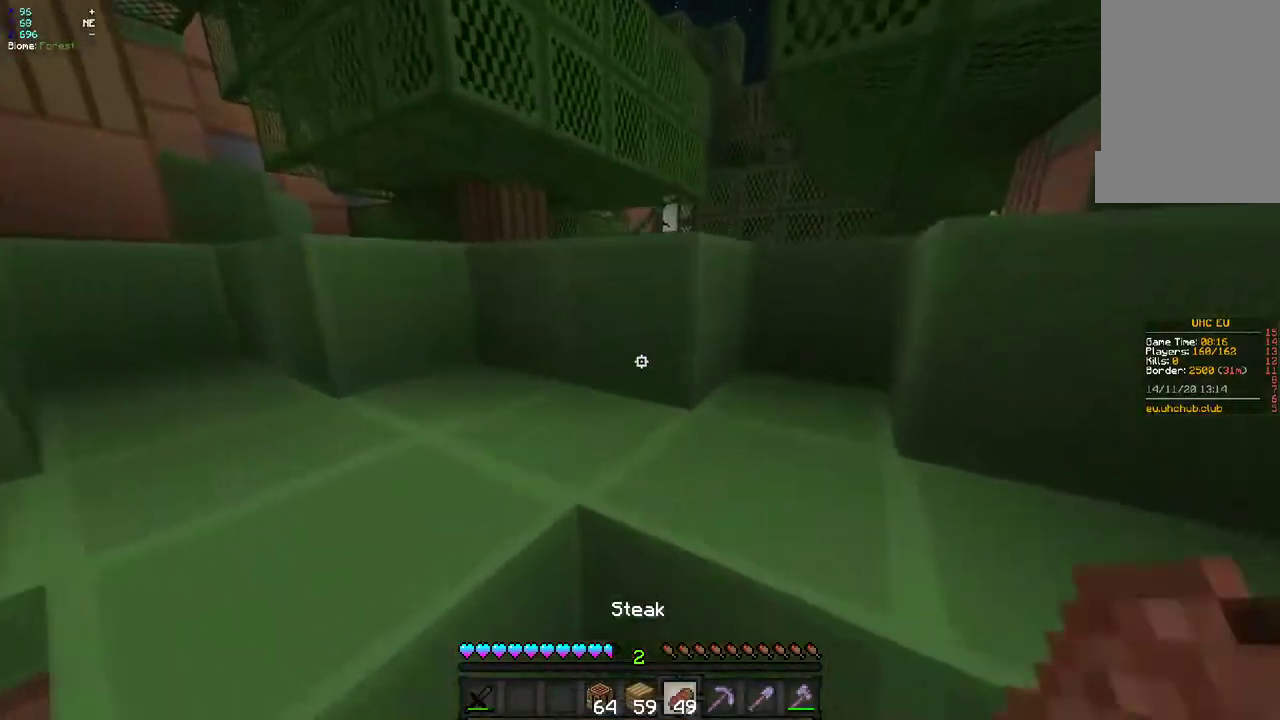
{"keys": ["z"], "mouse": [], "events": [[100, "q", "down"], [250, "z", "down"], [383, "q", "up"]]}
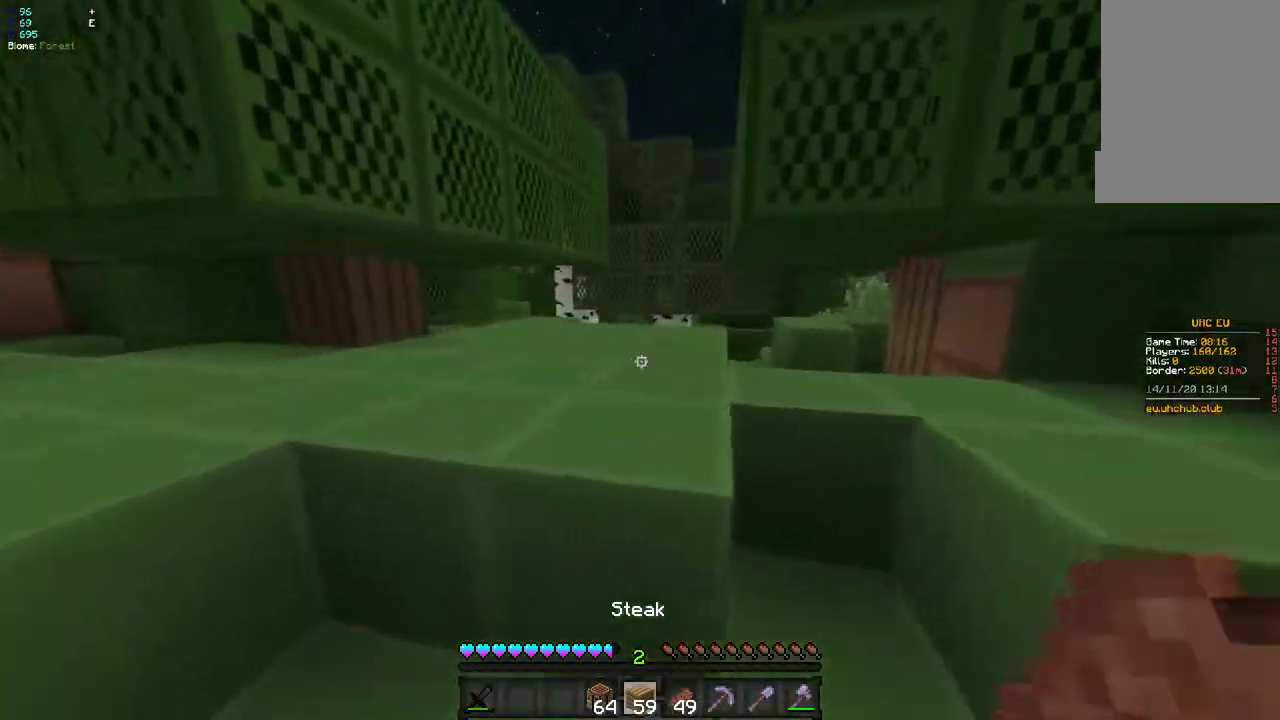
{"keys": ["z"], "mouse": [], "events": [[133, "d", "down"], [367, "d", "up"]]}
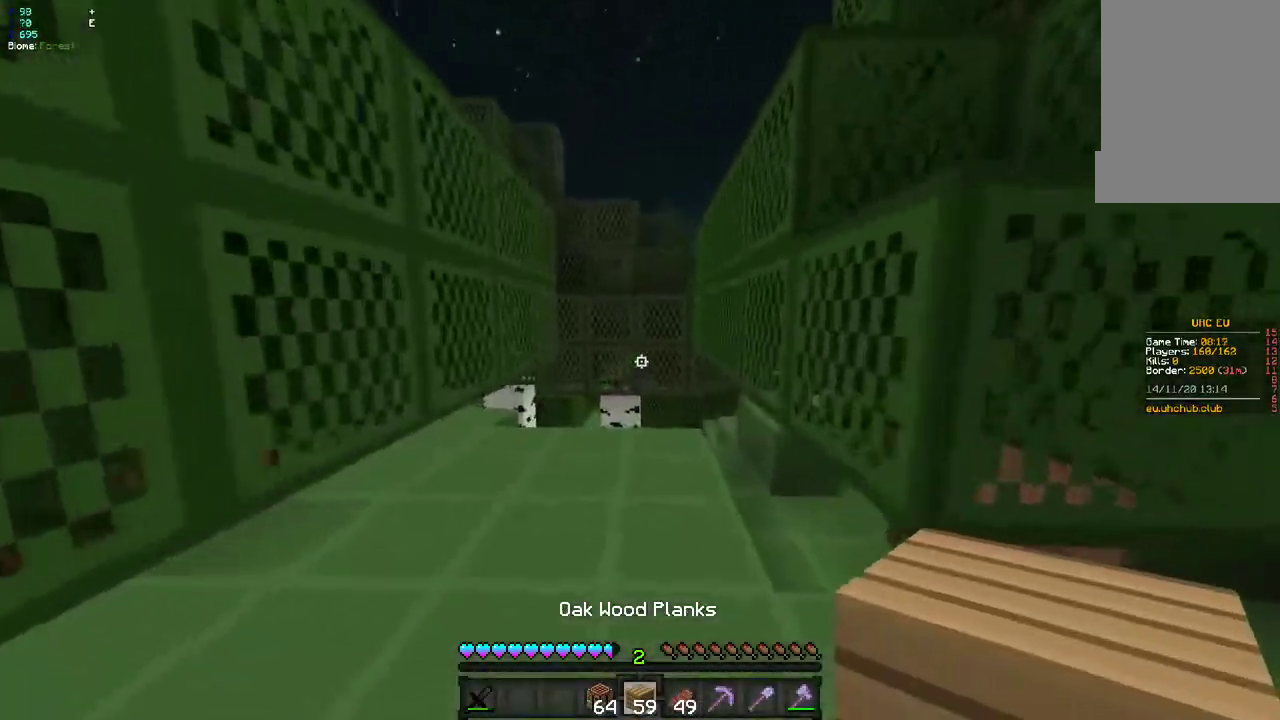
{"keys": ["z"], "mouse": ["left"], "events": [[300, "mouse_left", "down"]]}
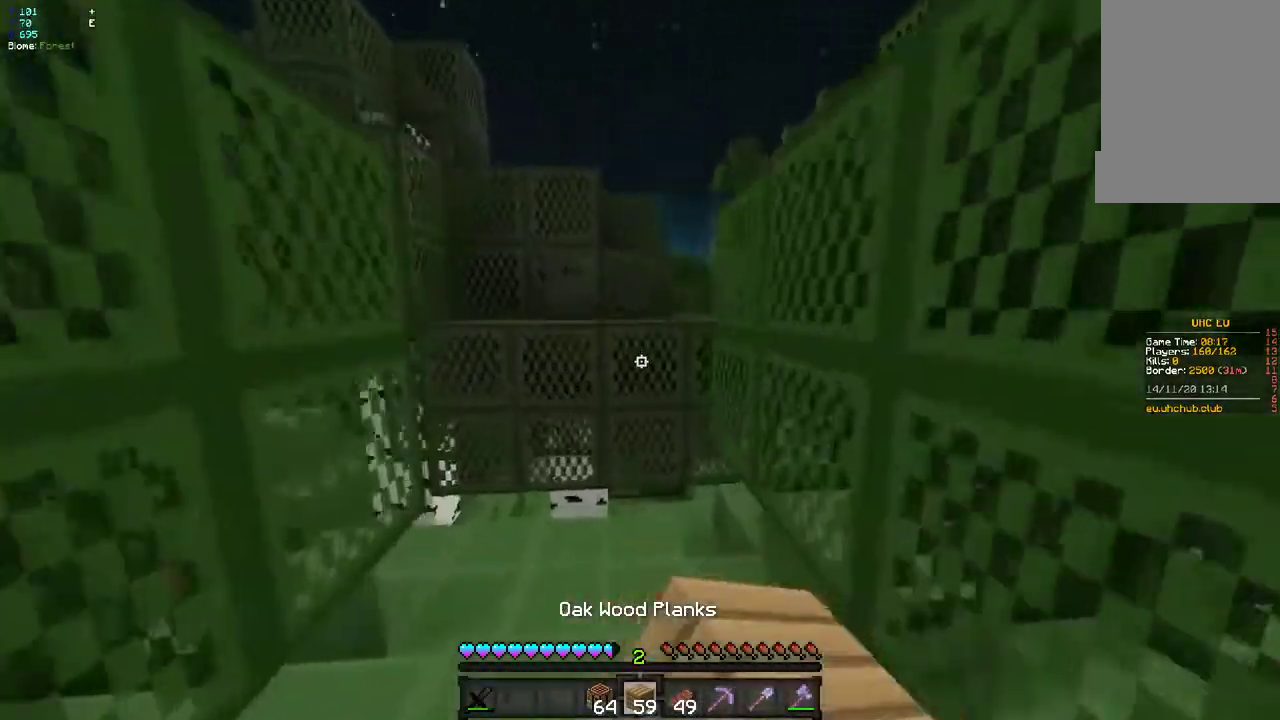
{"keys": ["z"], "mouse": ["left"], "events": [[133, "z", "up"], [417, "z", "down"]]}
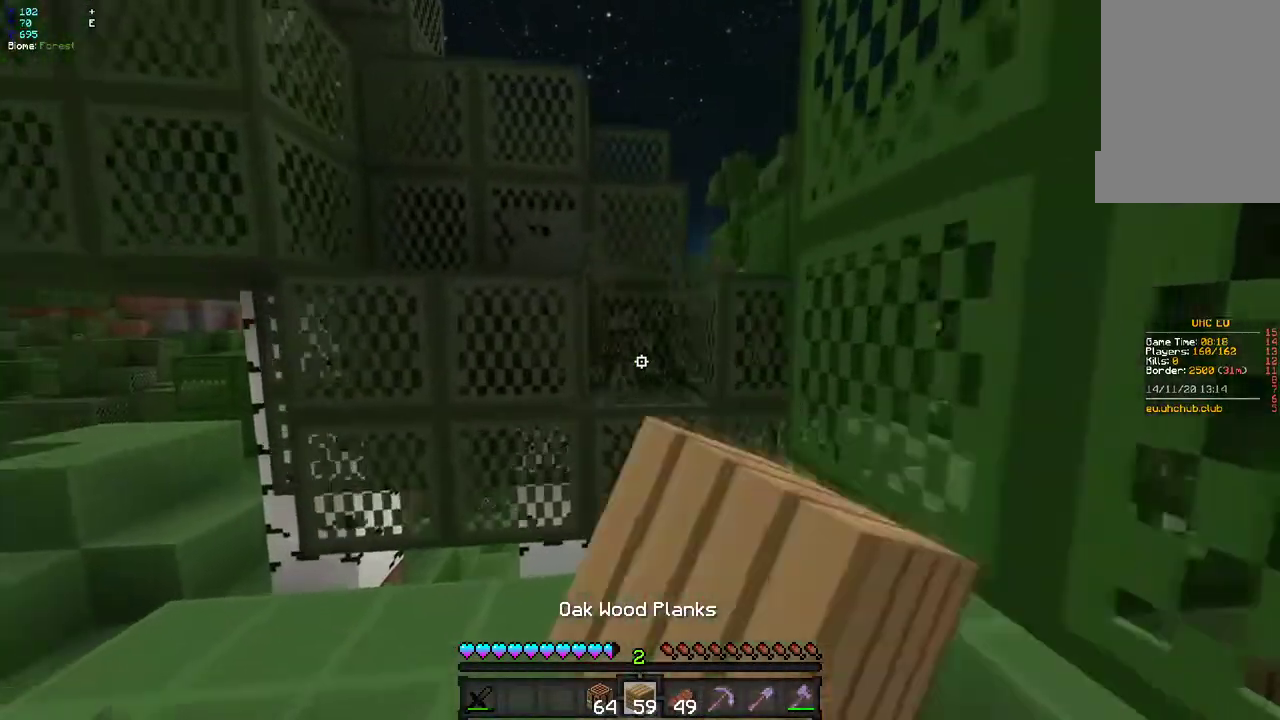
{"keys": ["d"], "mouse": [], "events": [[133, "mouse_left", "up"], [267, "z", "up"], [300, "s", "down"], [450, "s", "up"], [467, "d", "down"]]}
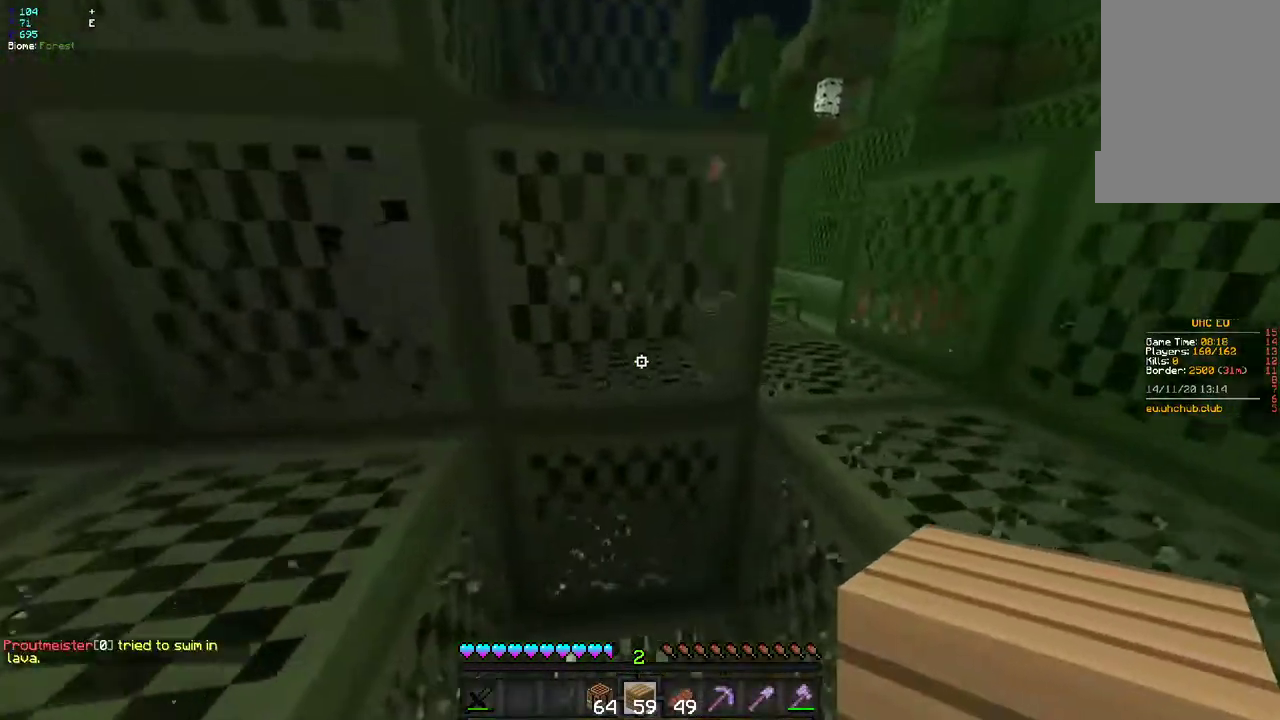
{"keys": ["z"], "mouse": [], "events": [[350, "z", "down"], [433, "d", "up"]]}
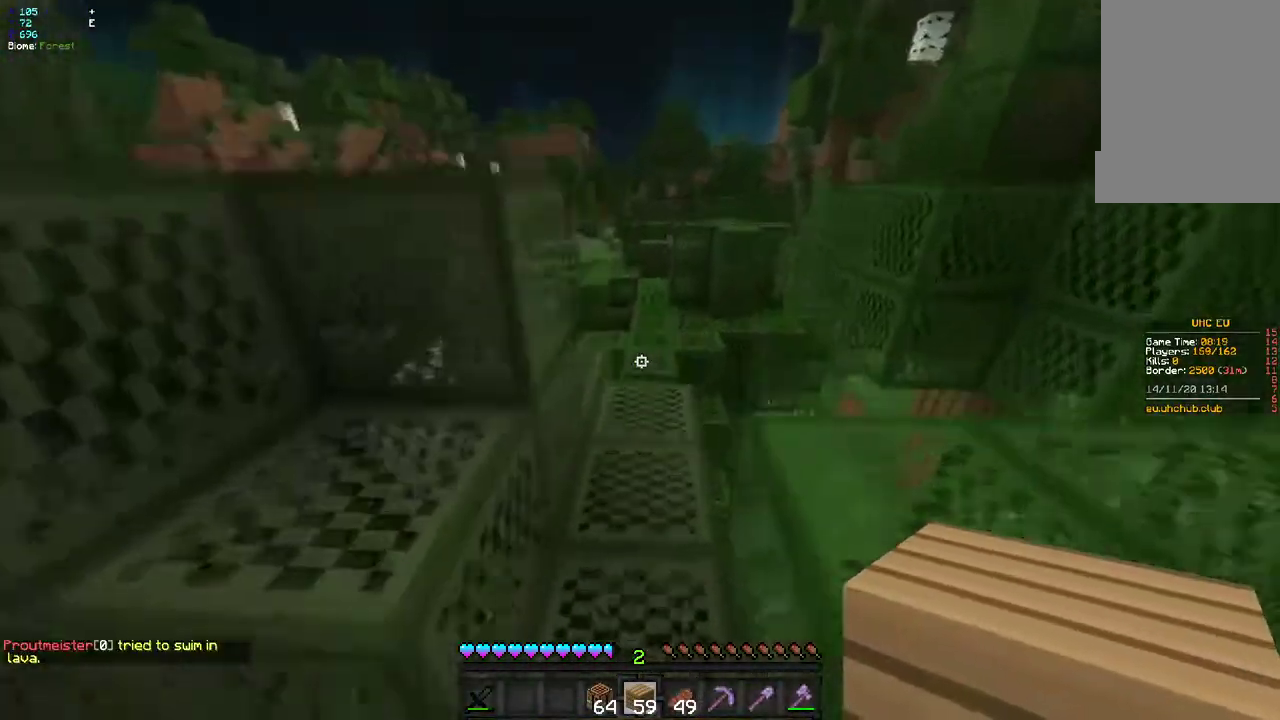
{"keys": ["z"], "mouse": [], "events": [[33, "q", "down"], [150, "q", "up"]]}
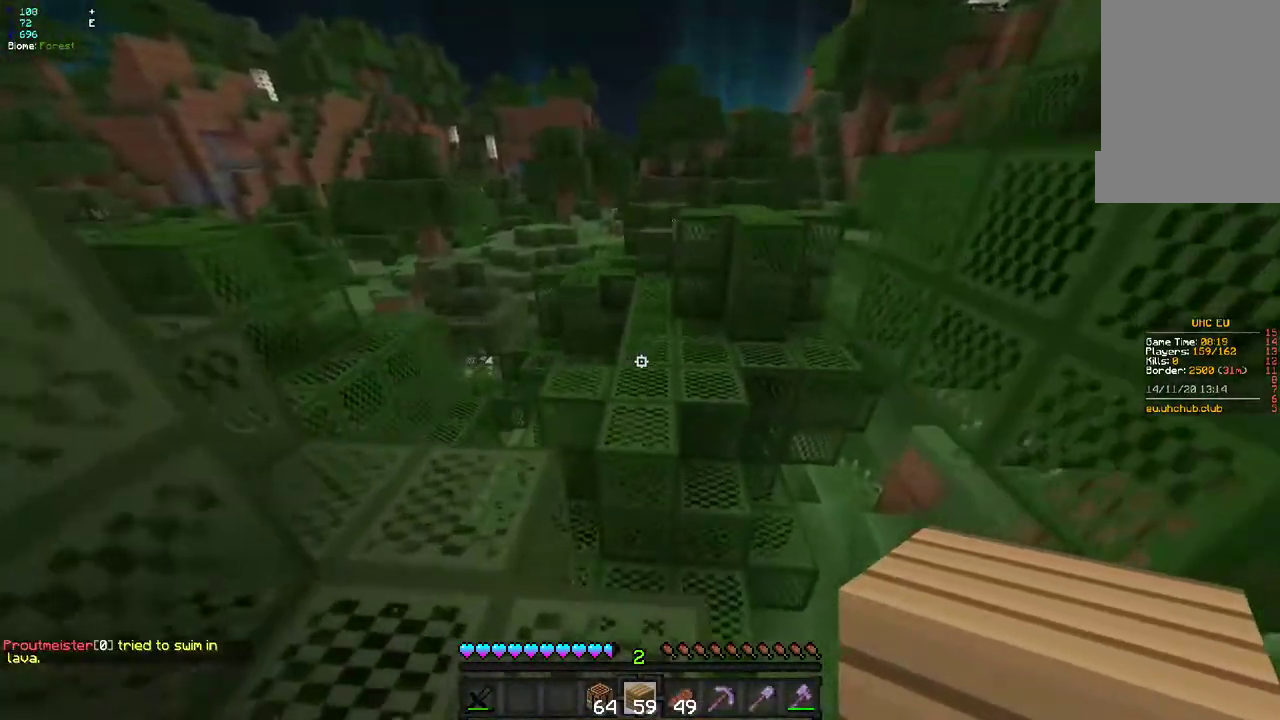
{"keys": ["z"], "mouse": [], "events": []}